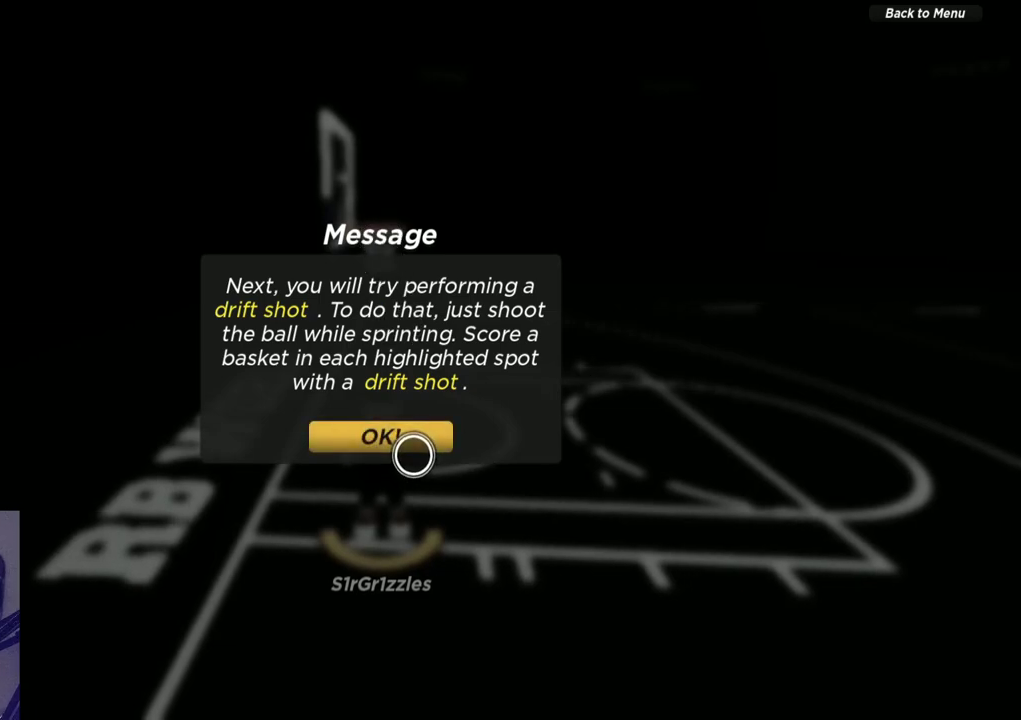
Gameplay with a controller (Xbox layout); each line is a JSON object with the inputs held at the frame after it (dt_ms = milliseconds from this image to that frame). "events" lists button and stick changes between this image and that frame as [ms after this image, input, new state], when the widget could be followed in between. Not read: R1.
{"dt_ms": 500, "buttons": [], "left_stick": "center", "right_stick": "center", "events": [[100, "A", "up"]]}
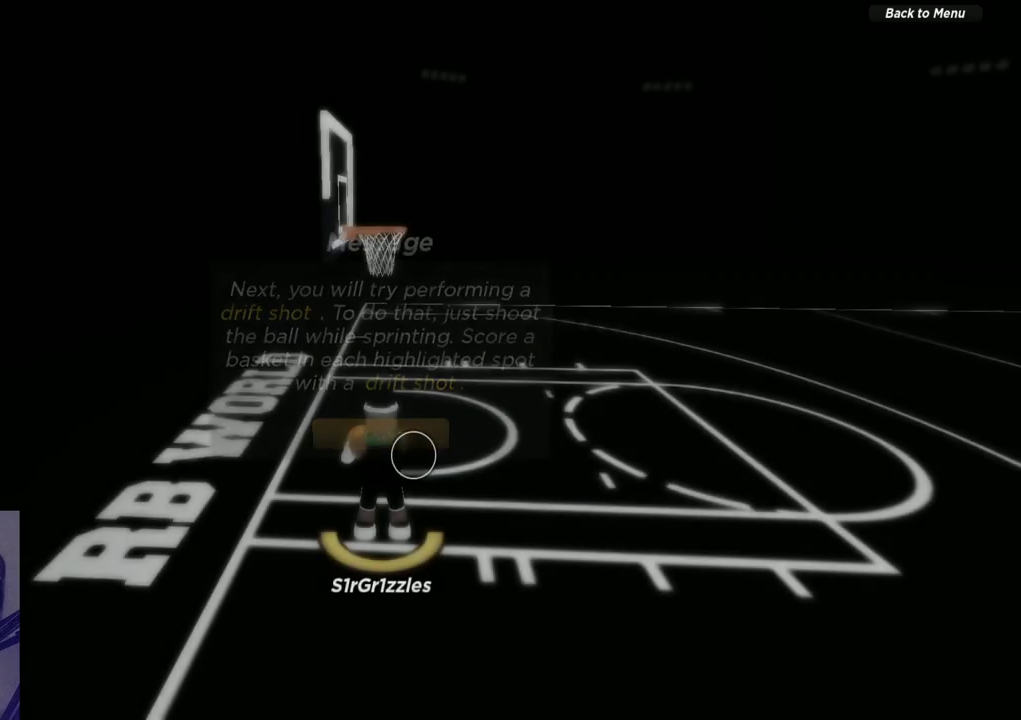
{"dt_ms": 300, "buttons": [], "left_stick": "center", "right_stick": "center", "events": [[100, "SELECT", "down"], [283, "SELECT", "up"]]}
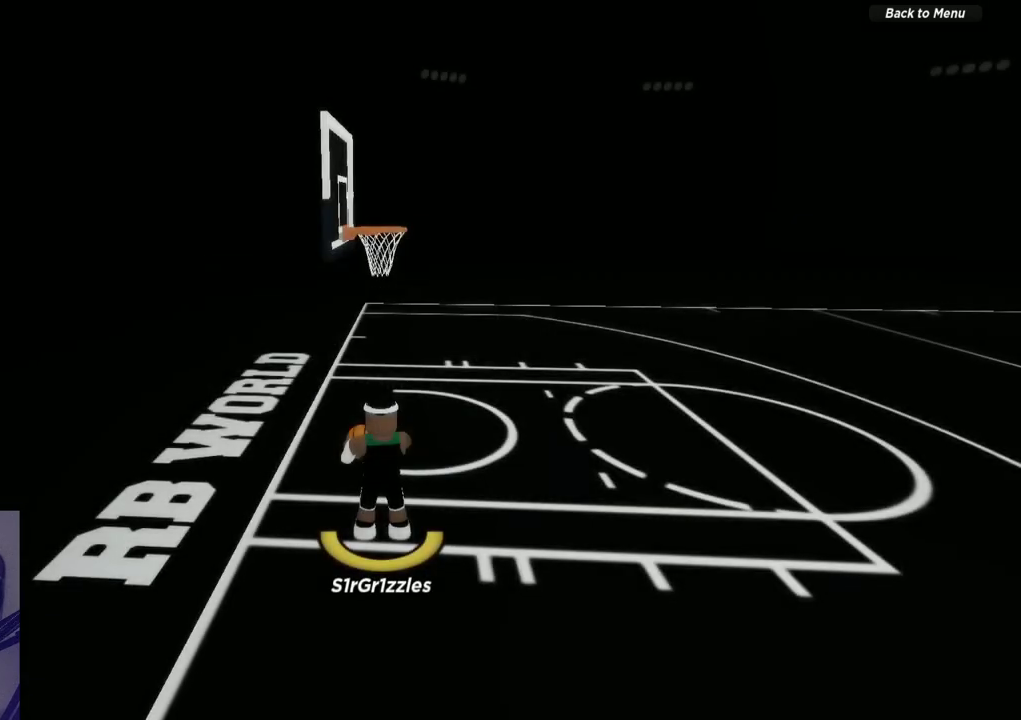
{"dt_ms": 700, "buttons": [], "left_stick": "down-right", "right_stick": "center", "events": [[200, "left_stick", "left"], [300, "left_stick", "down-left"], [483, "left_stick", "down"], [567, "left_stick", "down-right"]]}
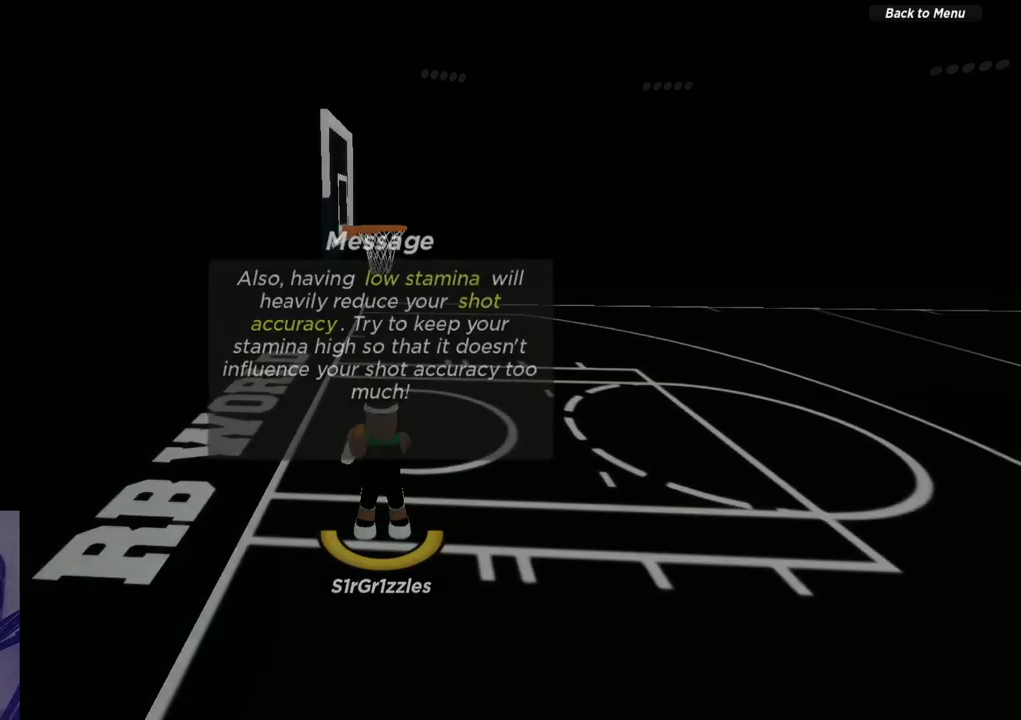
{"dt_ms": 500, "buttons": [], "left_stick": "center", "right_stick": "center", "events": [[33, "left_stick", "right"], [283, "left_stick", "down"], [367, "left_stick", "center"]]}
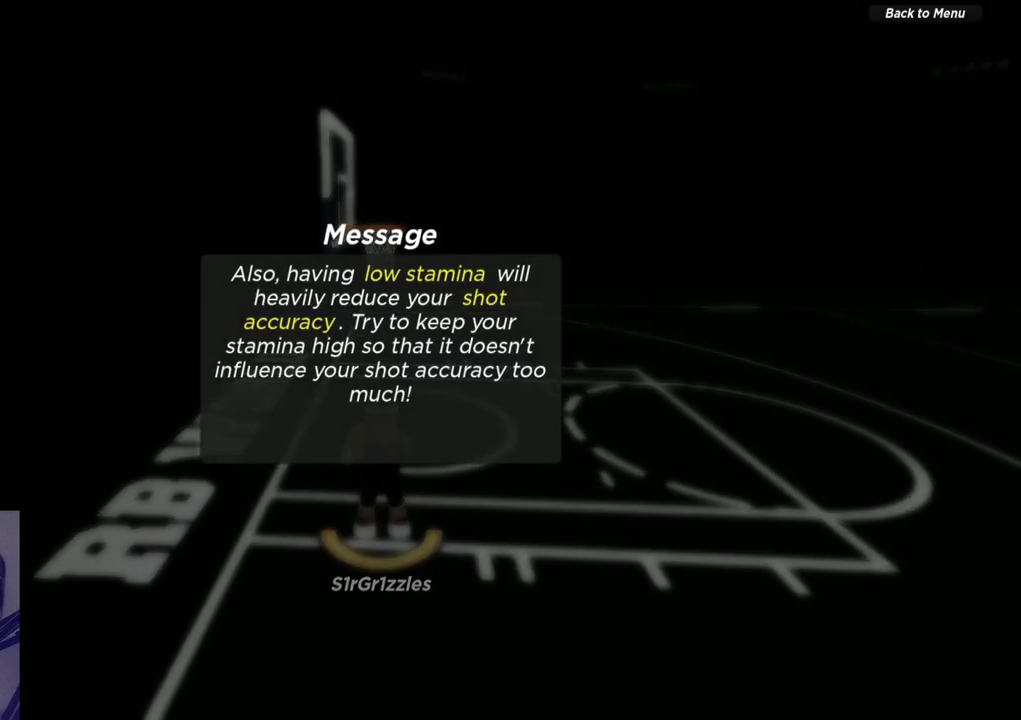
{"dt_ms": 700, "buttons": [], "left_stick": "center", "right_stick": "center", "events": [[150, "SELECT", "down"], [283, "SELECT", "up"], [500, "left_stick", "down"], [683, "left_stick", "center"]]}
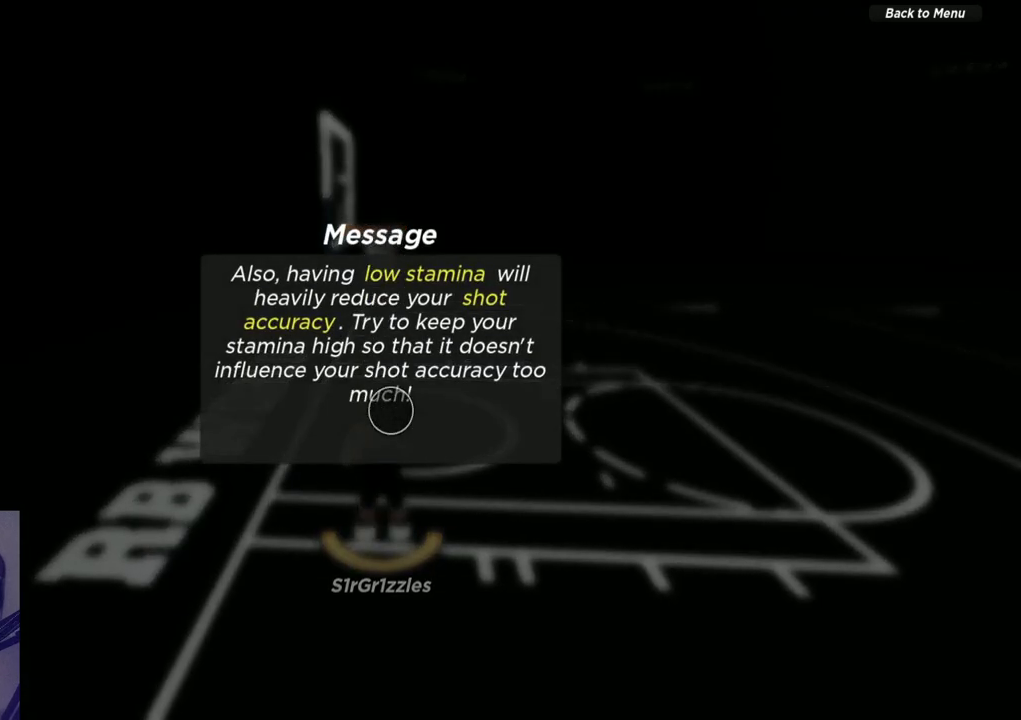
{"dt_ms": 300, "buttons": [], "left_stick": "center", "right_stick": "center", "events": []}
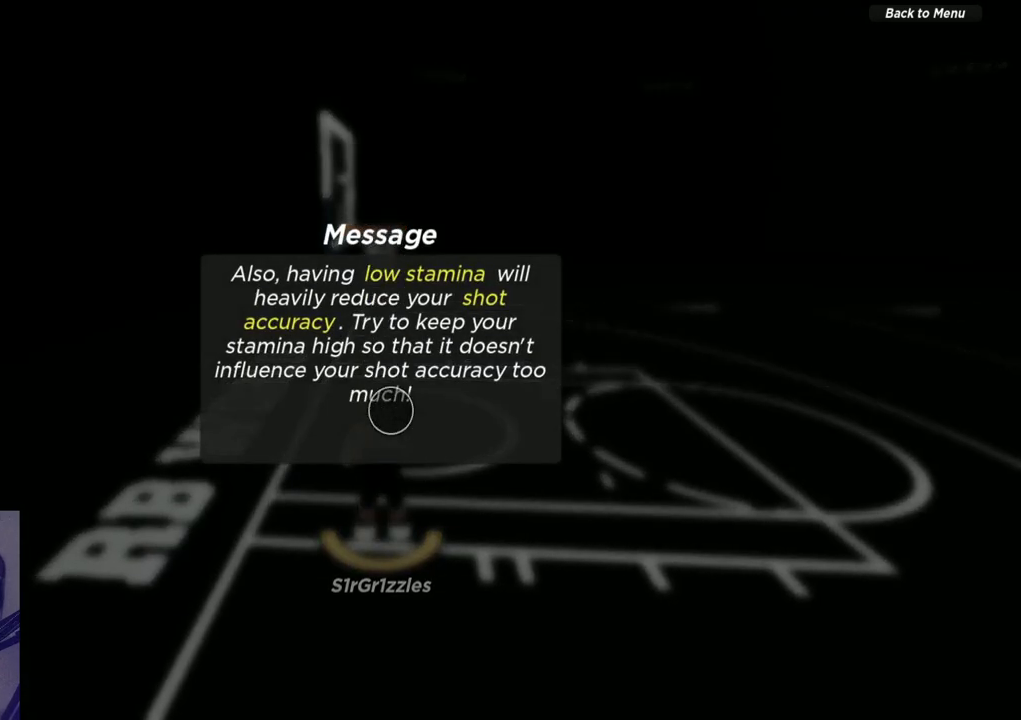
{"dt_ms": 500, "buttons": [], "left_stick": "center", "right_stick": "center", "events": [[200, "left_stick", "down"], [333, "left_stick", "center"]]}
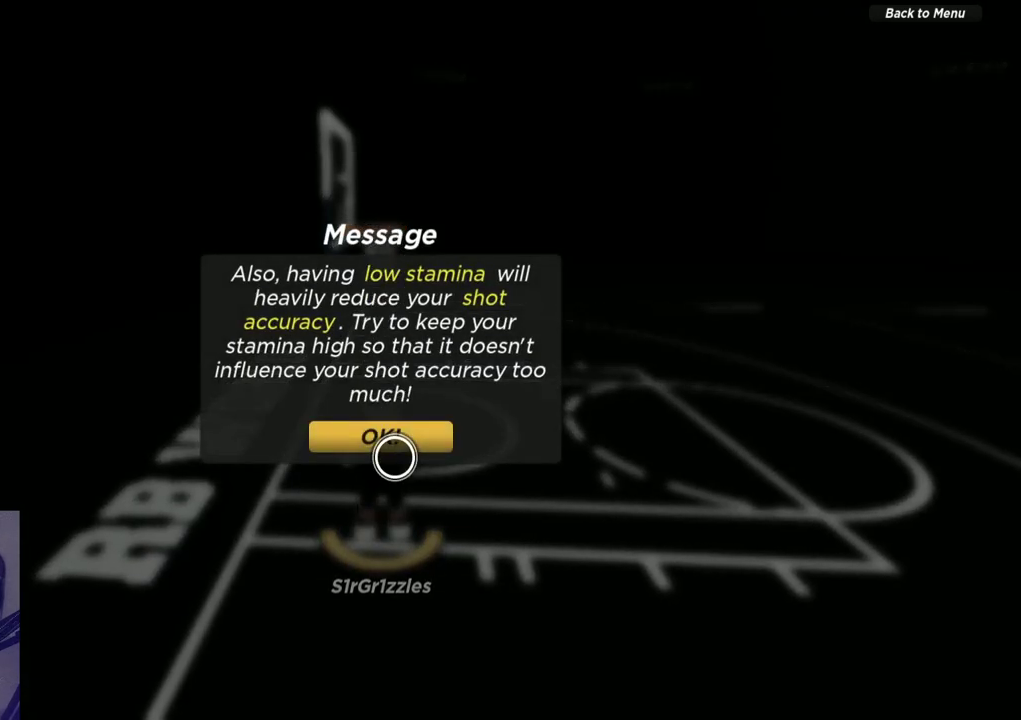
{"dt_ms": 500, "buttons": [], "left_stick": "center", "right_stick": "center", "events": [[183, "A", "down"], [317, "A", "up"]]}
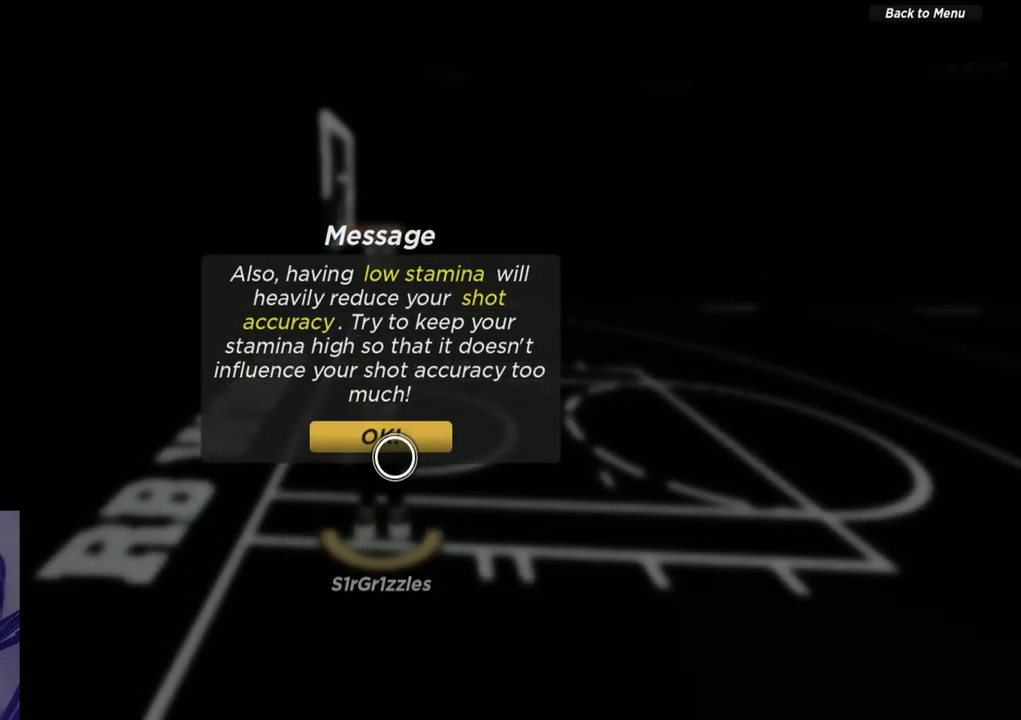
{"dt_ms": 500, "buttons": [], "left_stick": "center", "right_stick": "center", "events": [[350, "SELECT", "down"], [483, "SELECT", "up"]]}
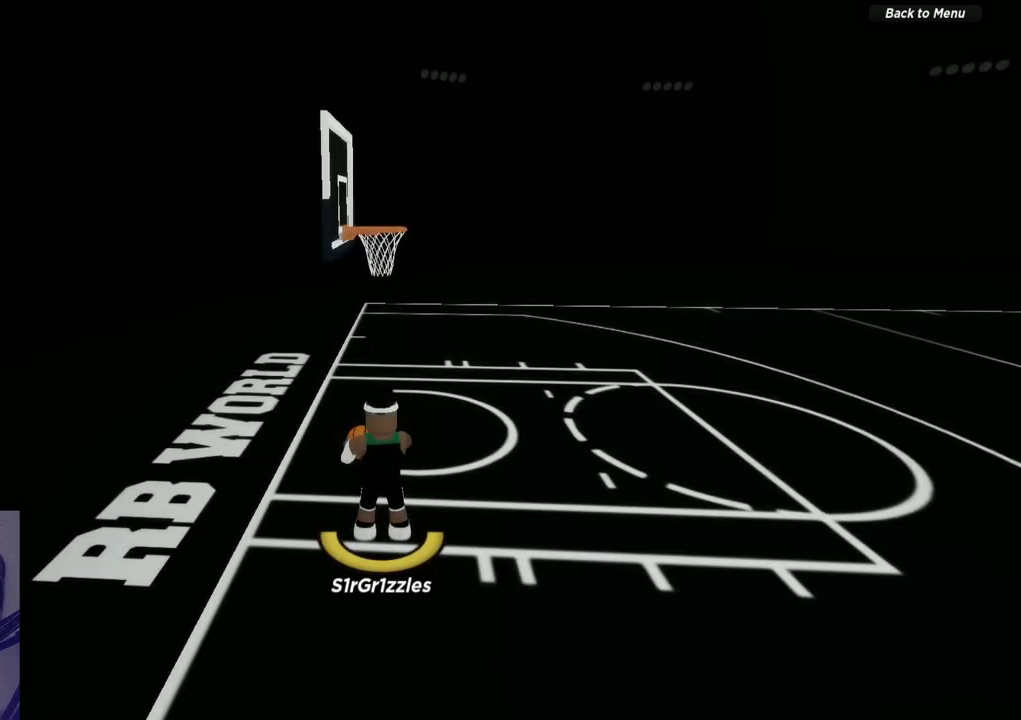
{"dt_ms": 600, "buttons": [], "left_stick": "down", "right_stick": "center", "events": [[250, "left_stick", "down-left"], [317, "left_stick", "down"], [383, "left_stick", "down-right"], [600, "left_stick", "down"]]}
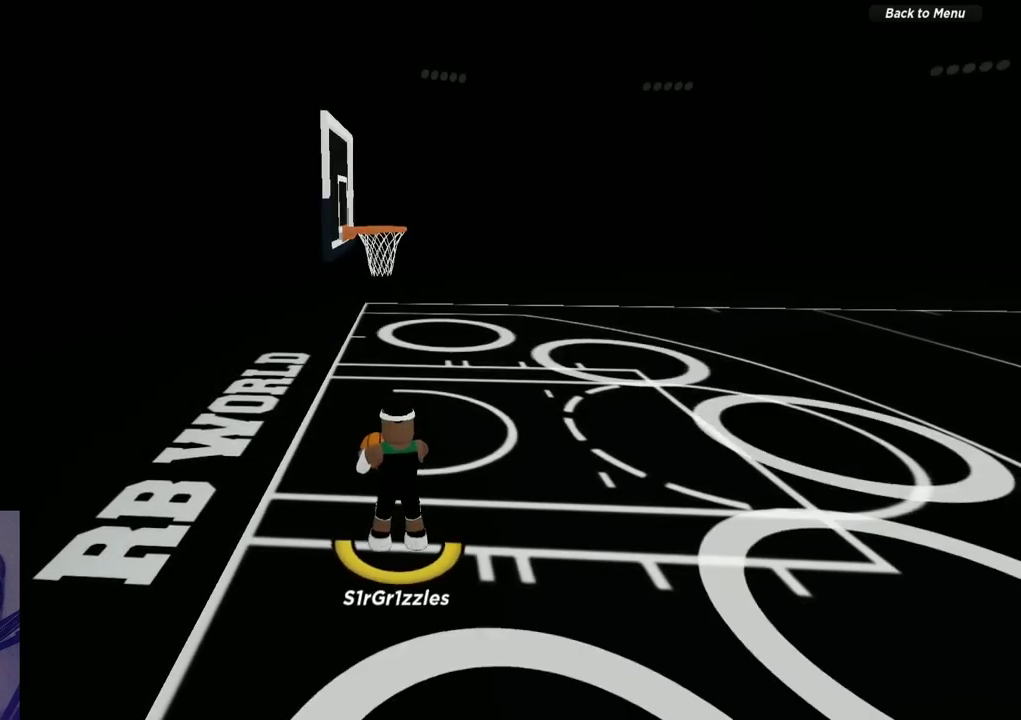
{"dt_ms": 400, "buttons": [], "left_stick": "down-right", "right_stick": "center", "events": [[67, "left_stick", "down-left"], [233, "left_stick", "down"], [367, "left_stick", "down-right"]]}
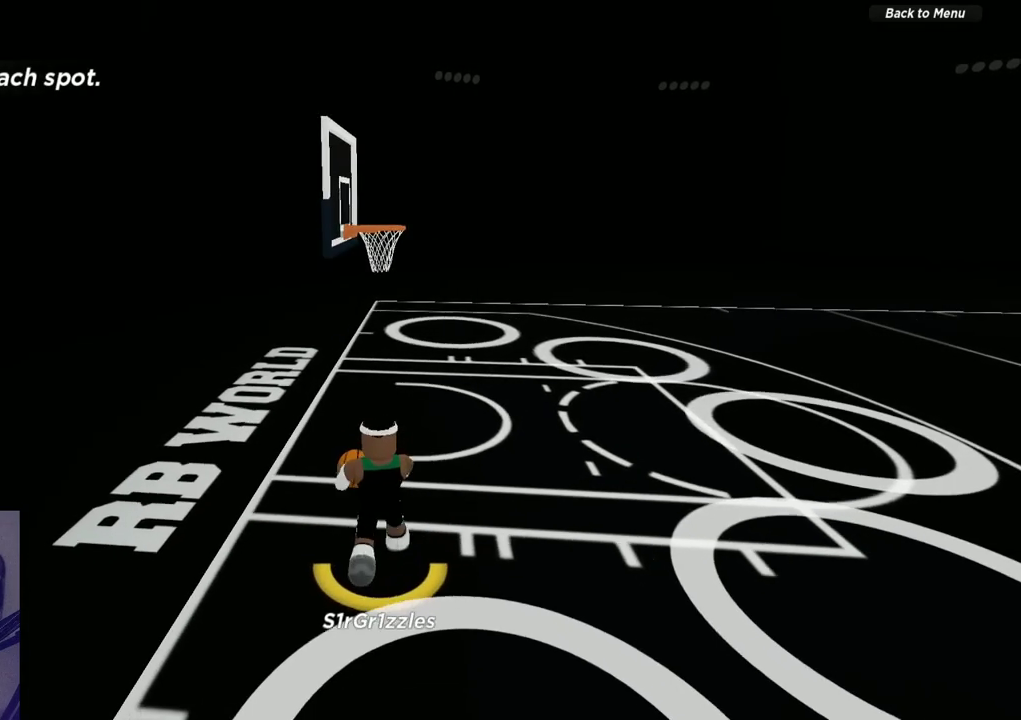
{"dt_ms": 500, "buttons": [], "left_stick": "down-left", "right_stick": "center", "events": [[67, "left_stick", "down"], [333, "left_stick", "down-left"]]}
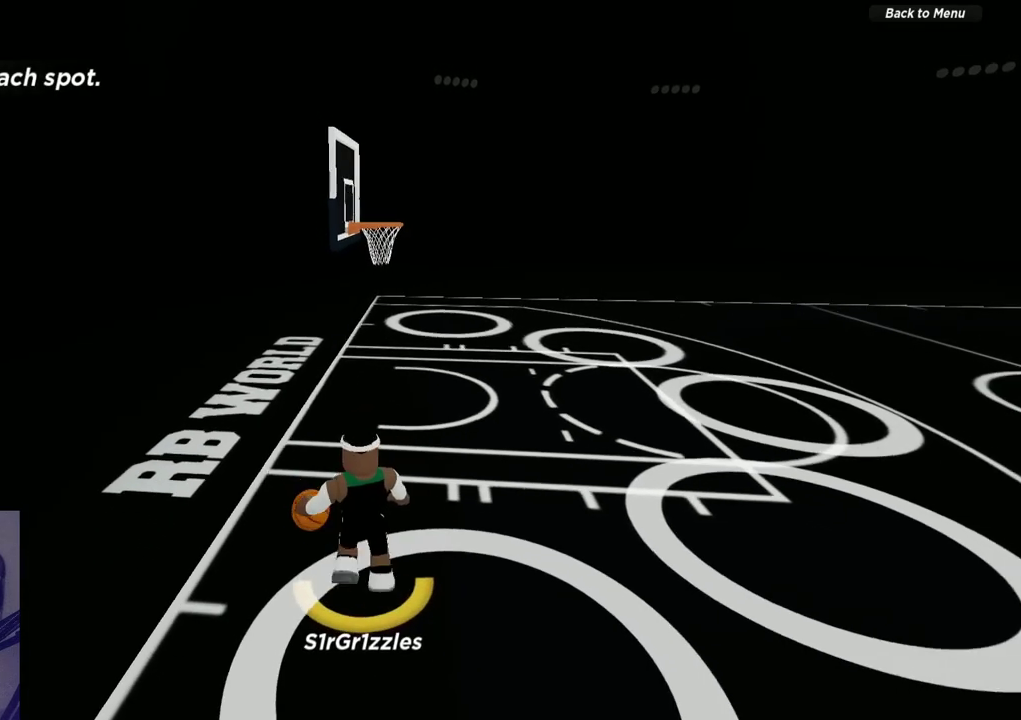
{"dt_ms": 500, "buttons": [], "left_stick": "down-right", "right_stick": "center", "events": [[283, "B", "down"], [333, "B", "up"], [417, "left_stick", "down"], [467, "left_stick", "down-right"]]}
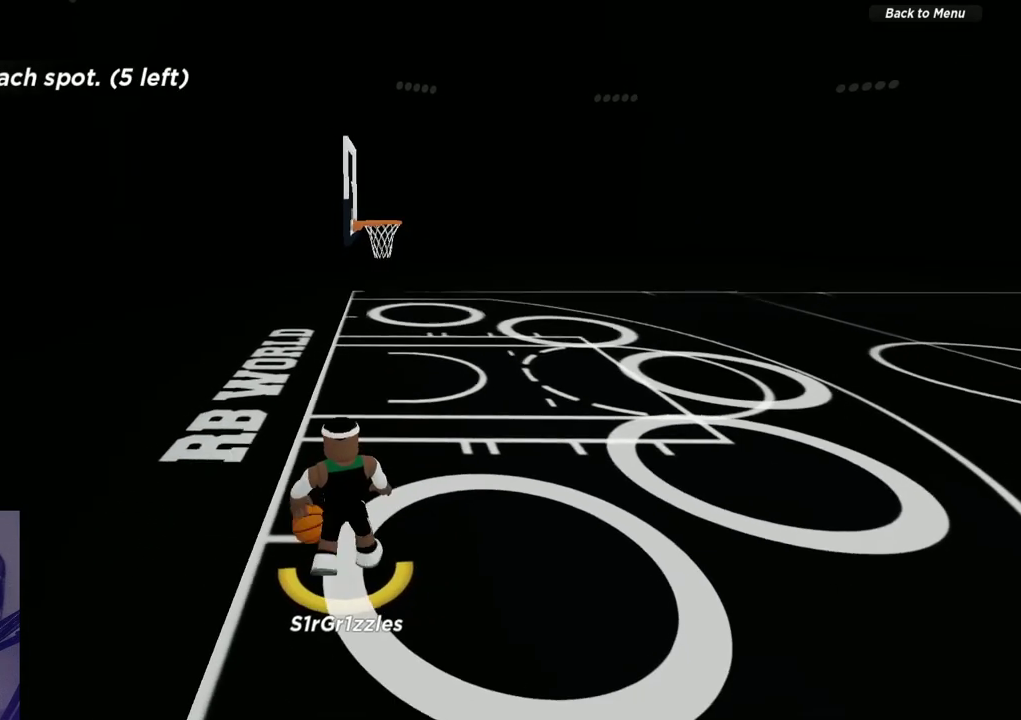
{"dt_ms": 700, "buttons": ["B"], "left_stick": "right", "right_stick": "center", "events": [[17, "left_stick", "right"], [633, "B", "down"]]}
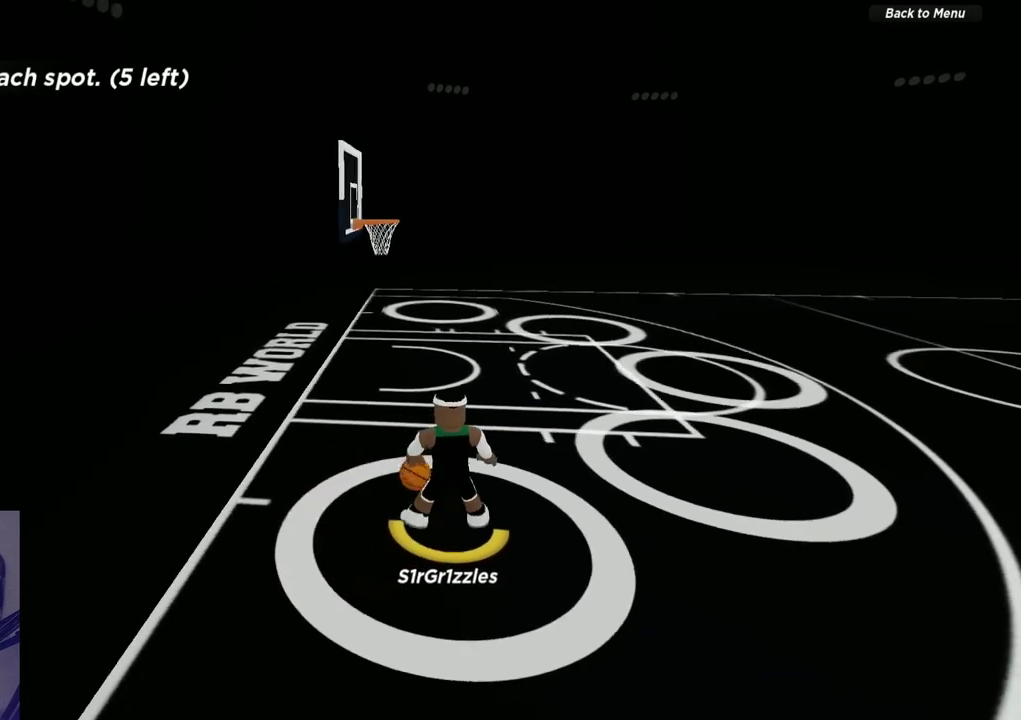
{"dt_ms": 300, "buttons": [], "left_stick": "down-left", "right_stick": "center", "events": [[50, "B", "up"], [67, "left_stick", "center"], [117, "left_stick", "down-left"]]}
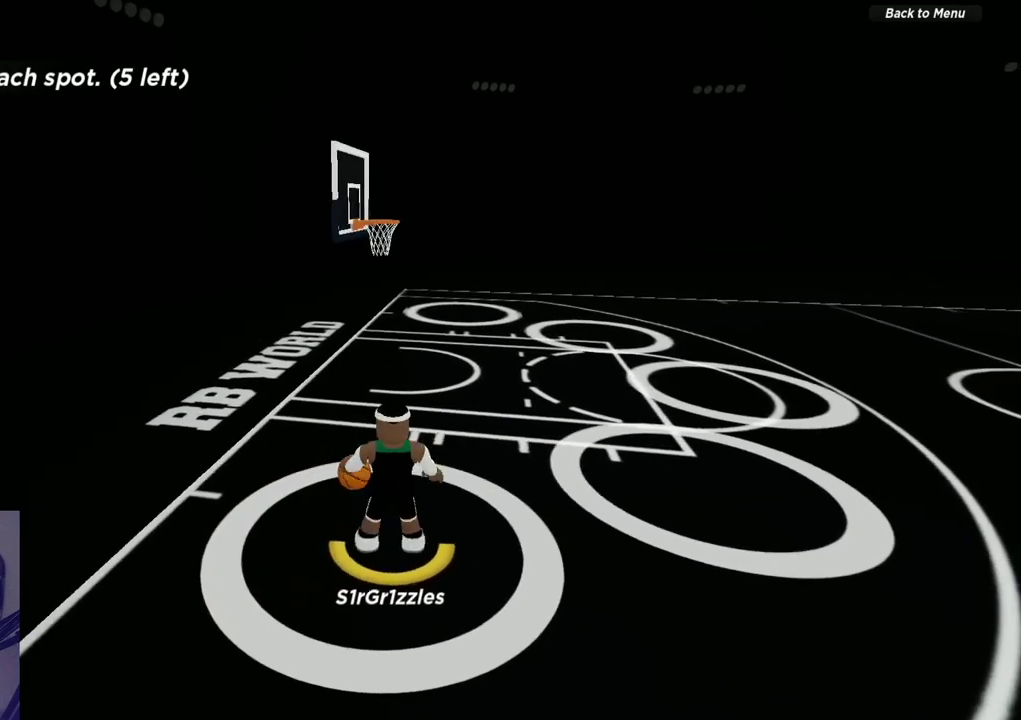
{"dt_ms": 500, "buttons": [], "left_stick": "left", "right_stick": "center", "events": [[83, "left_stick", "left"]]}
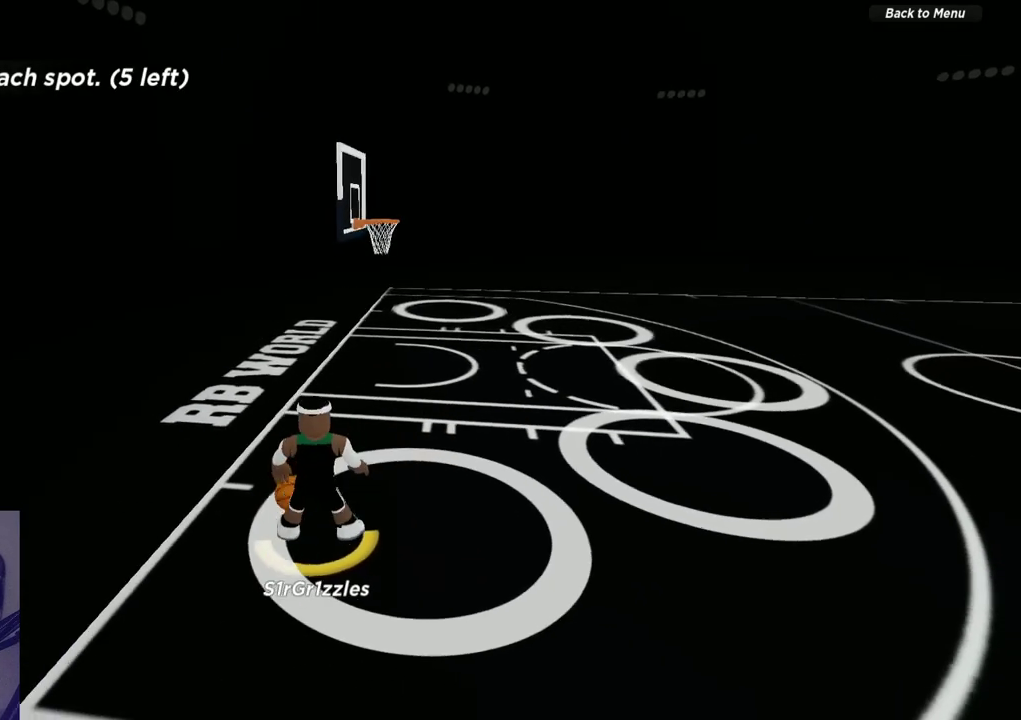
{"dt_ms": 500, "buttons": [], "left_stick": "up-left", "right_stick": "center", "events": [[450, "left_stick", "up-left"]]}
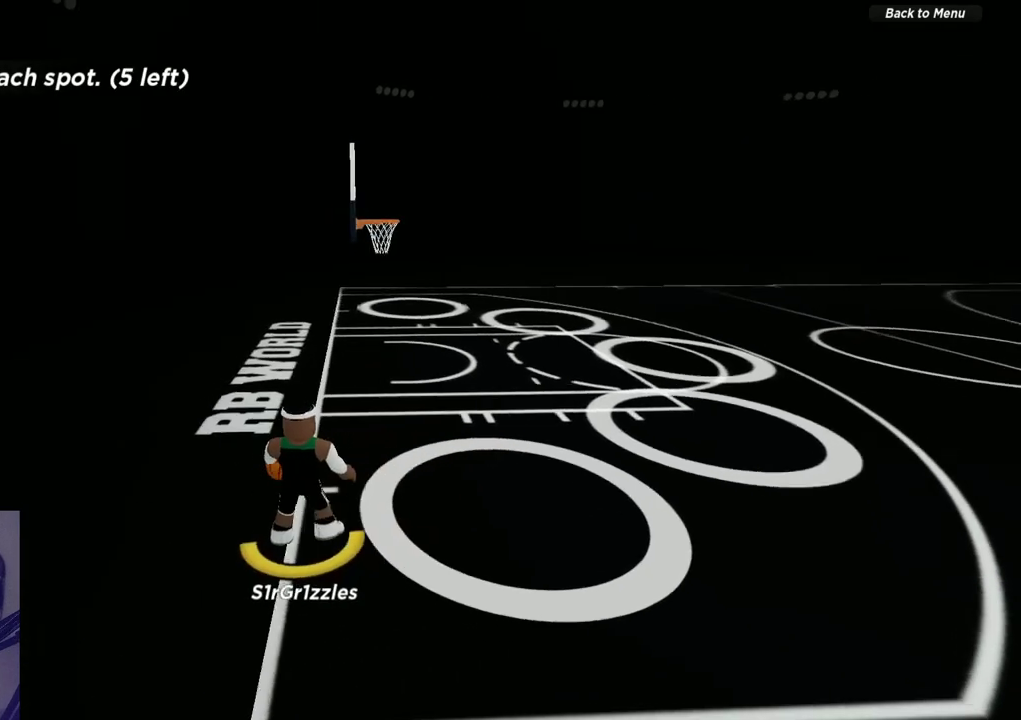
{"dt_ms": 500, "buttons": ["X", "R2"], "left_stick": "right", "right_stick": "center", "events": [[17, "left_stick", "up"], [100, "left_stick", "up-right"], [167, "R2", "down"], [233, "left_stick", "right"], [350, "X", "down"]]}
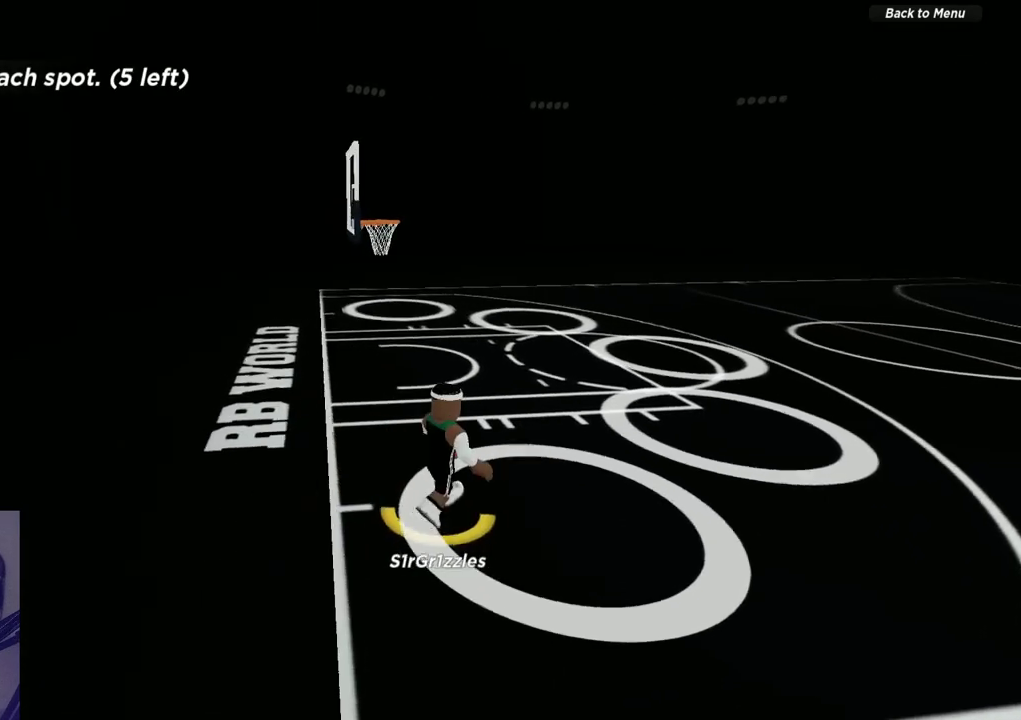
{"dt_ms": 700, "buttons": ["X", "R2"], "left_stick": "center", "right_stick": "center", "events": [[167, "left_stick", "up-right"], [400, "left_stick", "right"], [700, "left_stick", "center"]]}
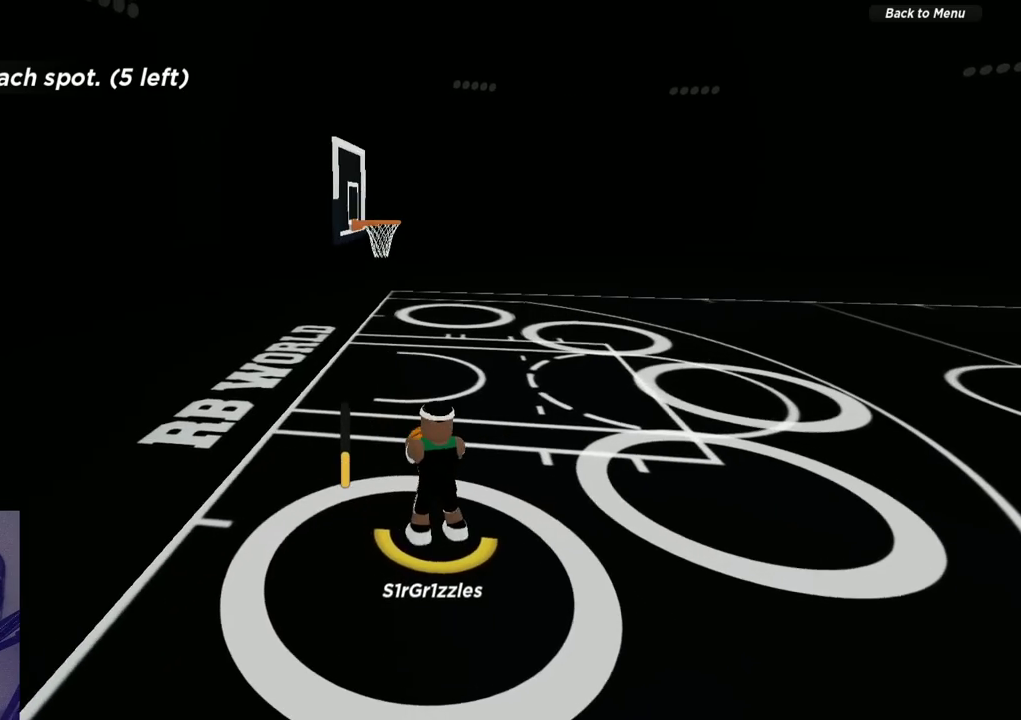
{"dt_ms": 300, "buttons": [], "left_stick": "center", "right_stick": "center", "events": [[17, "R2", "up"], [50, "X", "up"]]}
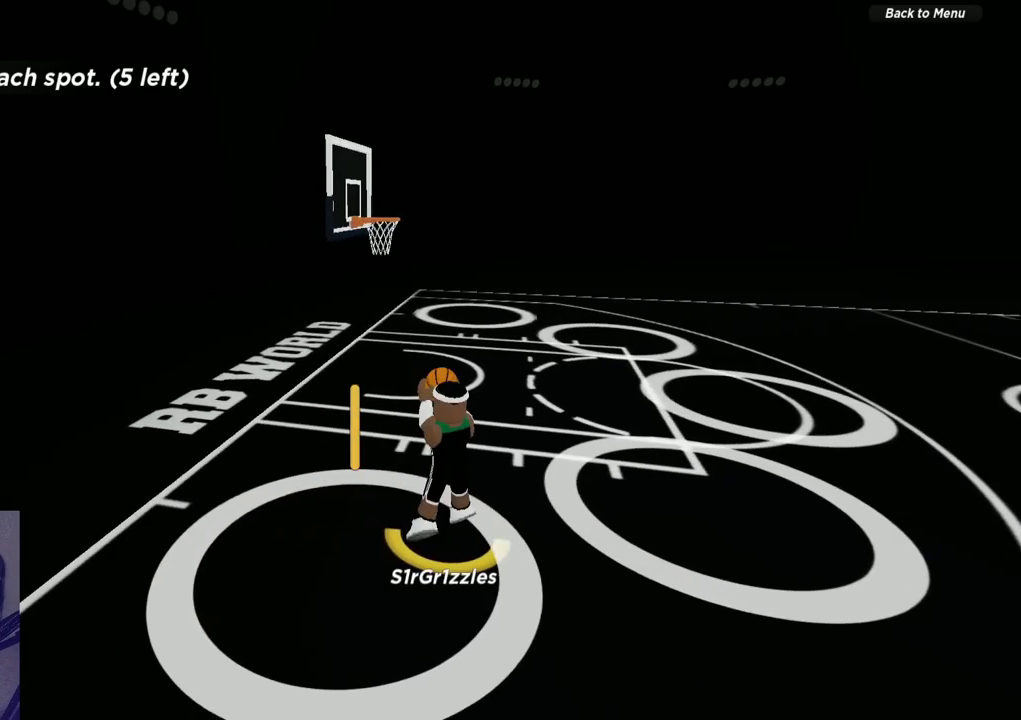
{"dt_ms": 500, "buttons": [], "left_stick": "center", "right_stick": "up", "events": [[200, "right_stick", "up"], [333, "right_stick", "center"], [450, "right_stick", "up"]]}
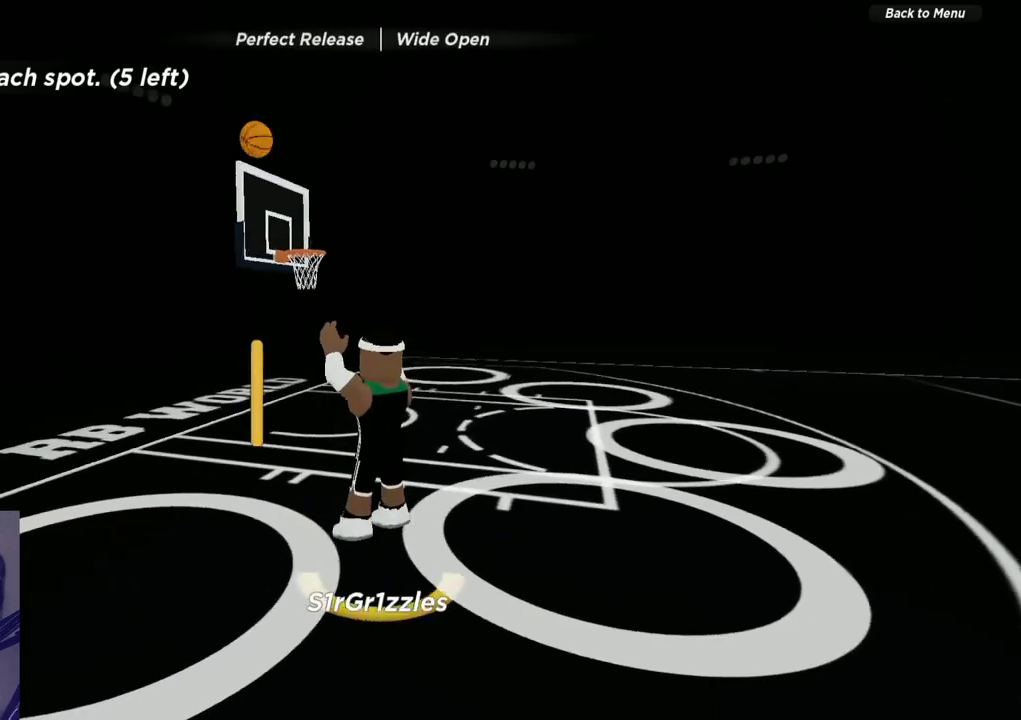
{"dt_ms": 300, "buttons": [], "left_stick": "center", "right_stick": "center", "events": [[33, "right_stick", "center"]]}
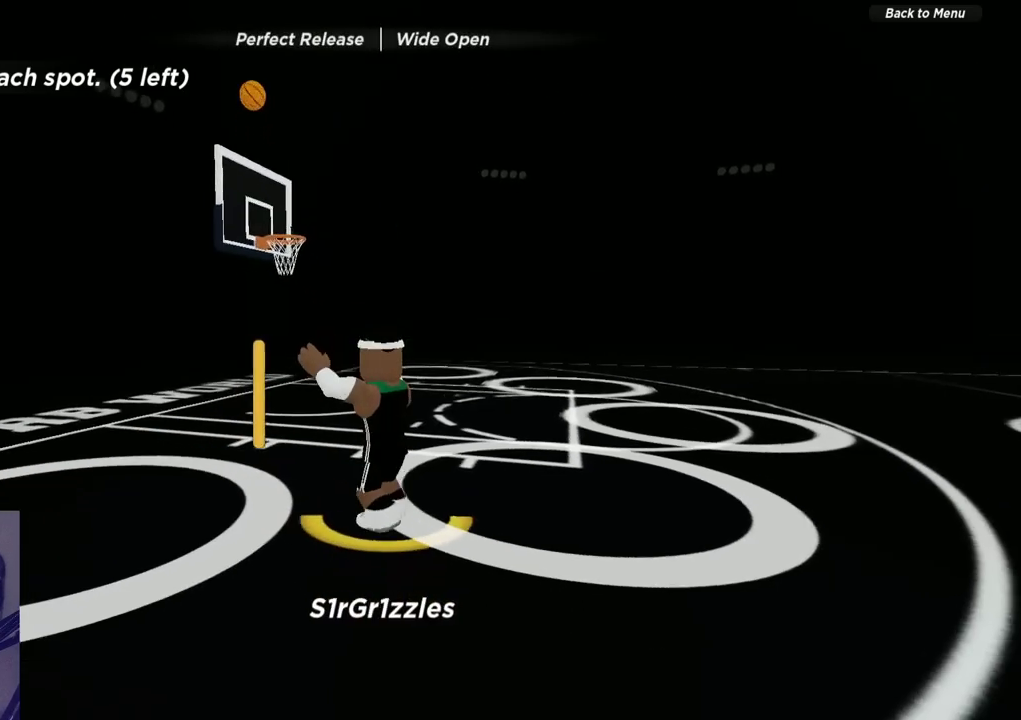
{"dt_ms": 600, "buttons": [], "left_stick": "center", "right_stick": "center", "events": []}
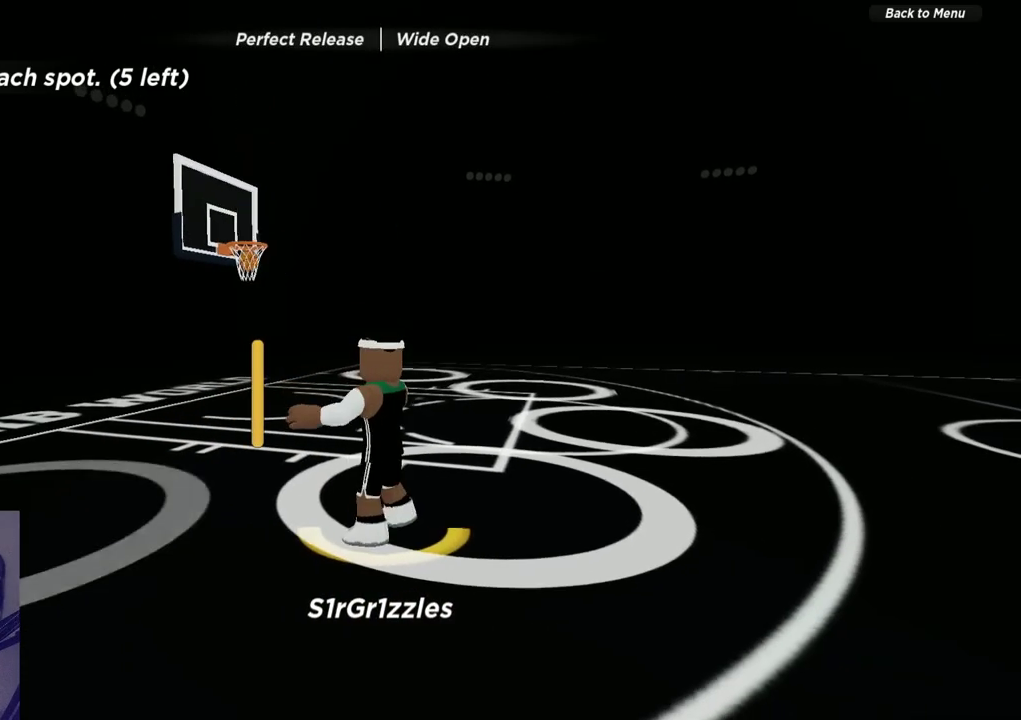
{"dt_ms": 600, "buttons": [], "left_stick": "up", "right_stick": "down-left", "events": [[200, "right_stick", "down-left"], [233, "left_stick", "up"], [400, "right_stick", "center"], [533, "right_stick", "down-left"]]}
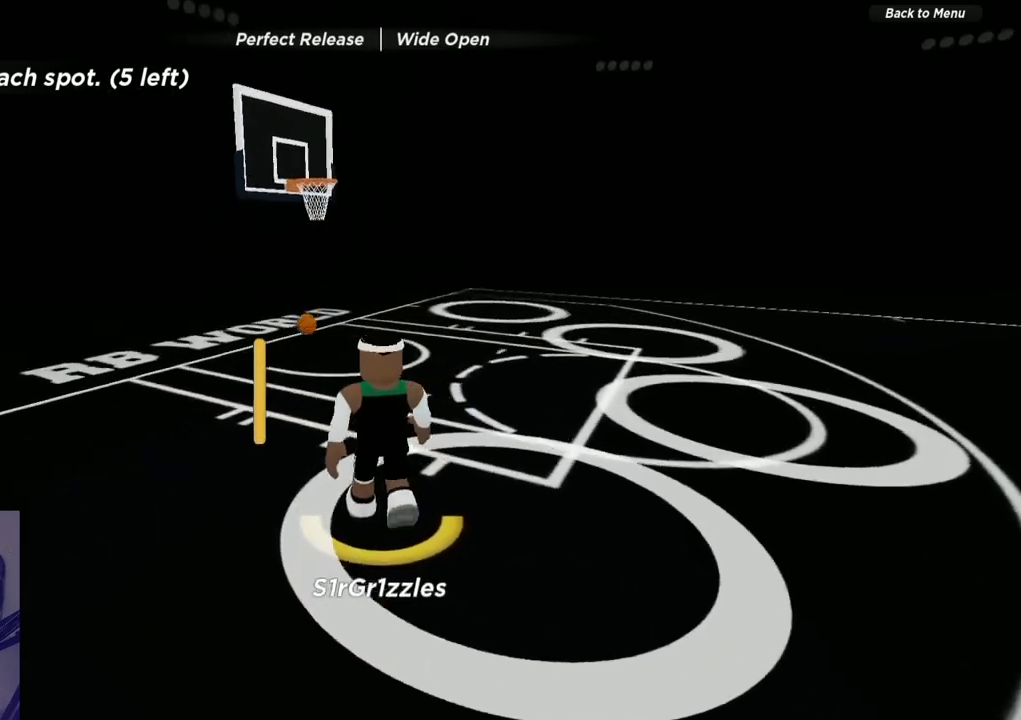
{"dt_ms": 600, "buttons": ["R2"], "left_stick": "up", "right_stick": "down-right", "events": [[67, "left_stick", "up-left"], [100, "right_stick", "center"], [300, "R2", "down"], [300, "left_stick", "up"], [583, "right_stick", "down-right"]]}
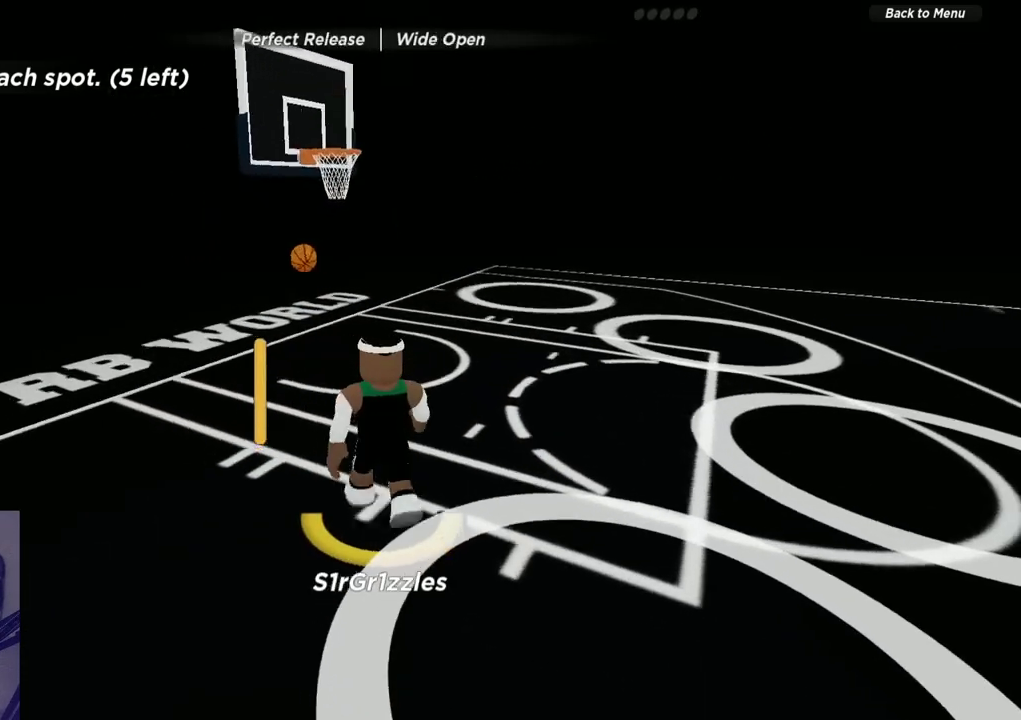
{"dt_ms": 600, "buttons": [], "left_stick": "left", "right_stick": "center", "events": [[33, "left_stick", "up-left"], [350, "right_stick", "right"], [450, "left_stick", "left"], [533, "right_stick", "down-right"], [567, "R2", "up"], [583, "right_stick", "center"]]}